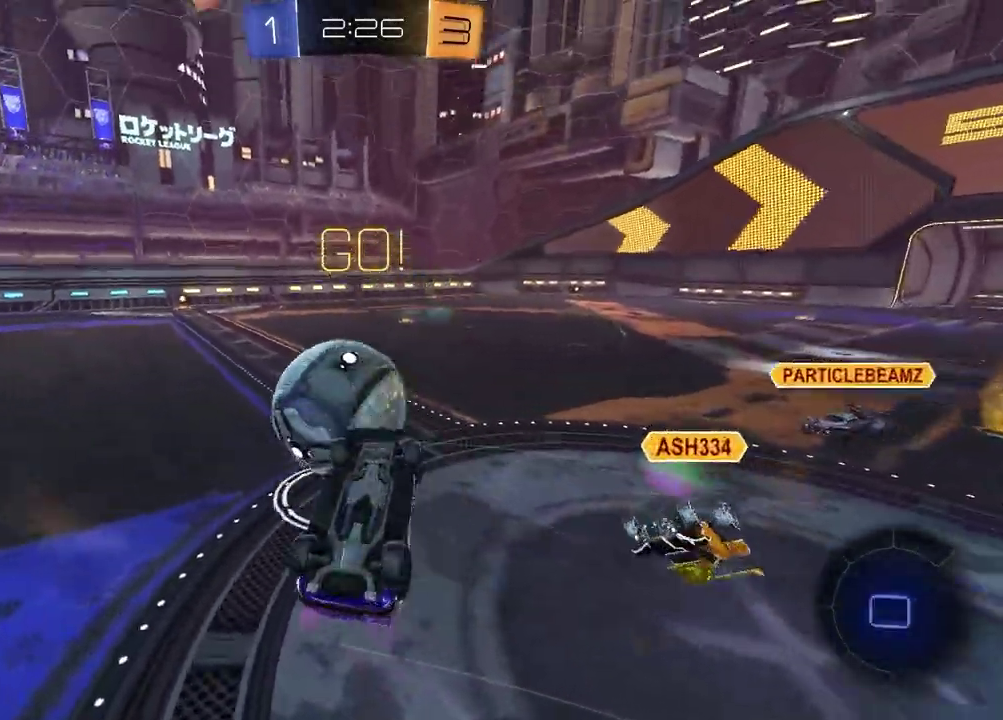
Gameplay with a controller (PlayStation layout); each line is a JSON object with the inputs held at the frame after it. "events" lists button and stick changes between this image and that frame as [ms after this image, input, new state], when the widget could be followed in between.
{"buttons": [], "left_stick": "center", "right_stick": "center", "events": [[117, "left_stick", "left"], [133, "L1", "down"], [167, "right_stick", "left"], [233, "left_stick", "up-left"], [317, "L1", "up"], [450, "right_stick", "center"], [483, "left_stick", "center"]]}
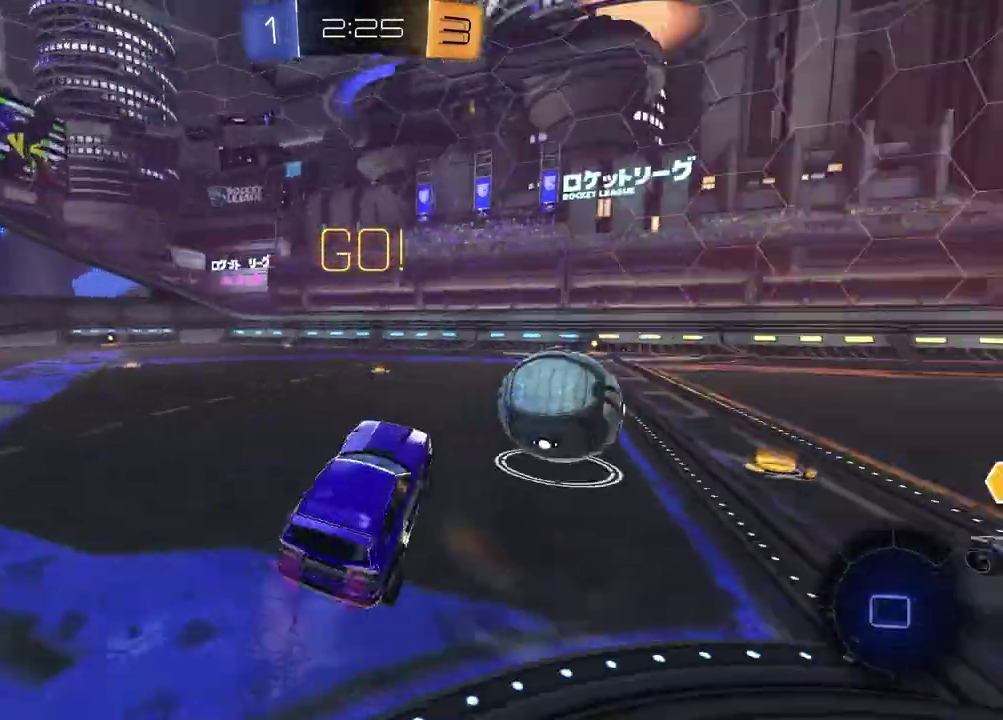
{"buttons": ["R2"], "left_stick": "center", "right_stick": "center", "events": [[83, "R2", "down"], [200, "left_stick", "left"], [333, "left_stick", "center"]]}
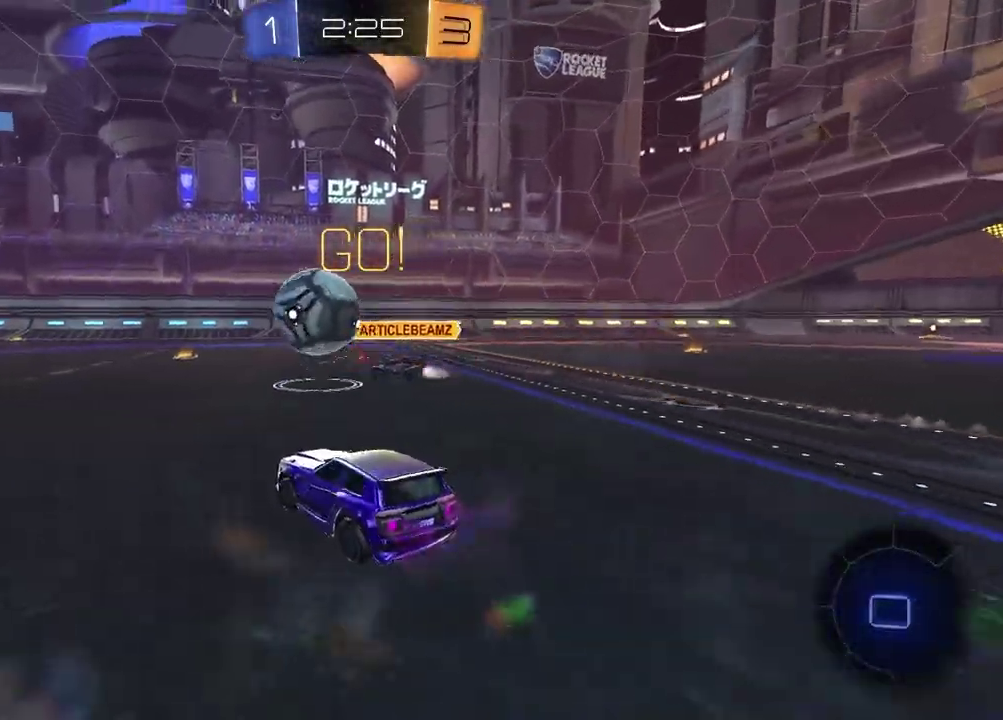
{"buttons": ["CROSS", "R1", "R2"], "left_stick": "up-left", "right_stick": "center", "events": [[67, "left_stick", "left"], [300, "left_stick", "center"], [383, "left_stick", "up-left"], [483, "CROSS", "down"], [483, "R1", "down"]]}
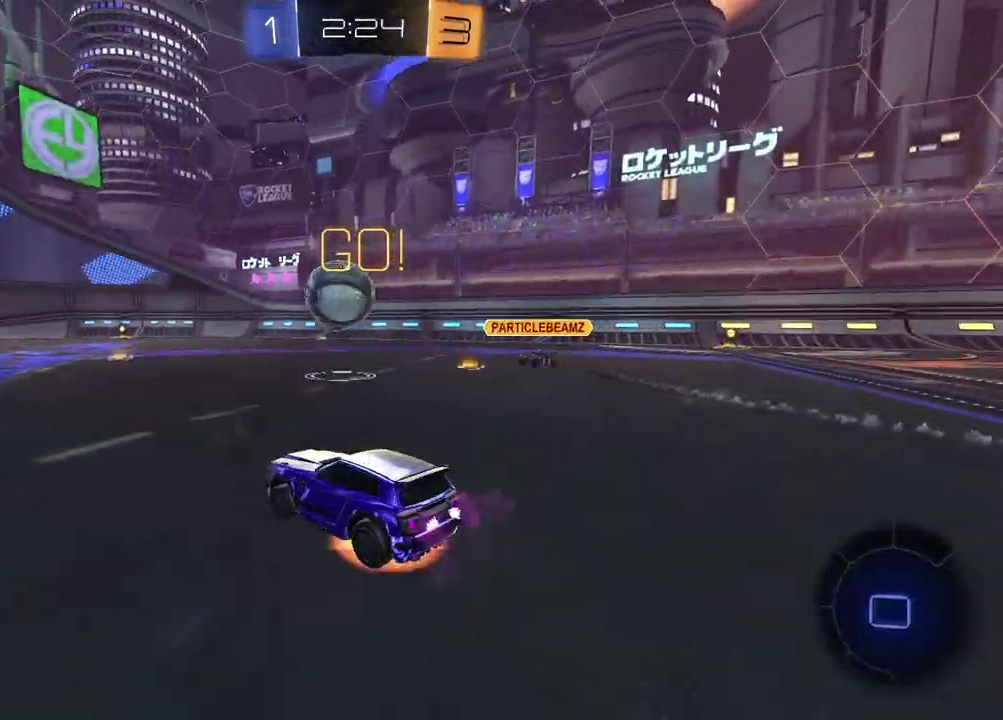
{"buttons": ["R2"], "left_stick": "down", "right_stick": "center", "events": [[33, "left_stick", "up"], [67, "CROSS", "up"], [117, "CROSS", "down"], [117, "left_stick", "up-right"], [217, "R1", "up"], [217, "left_stick", "down"], [250, "CROSS", "up"]]}
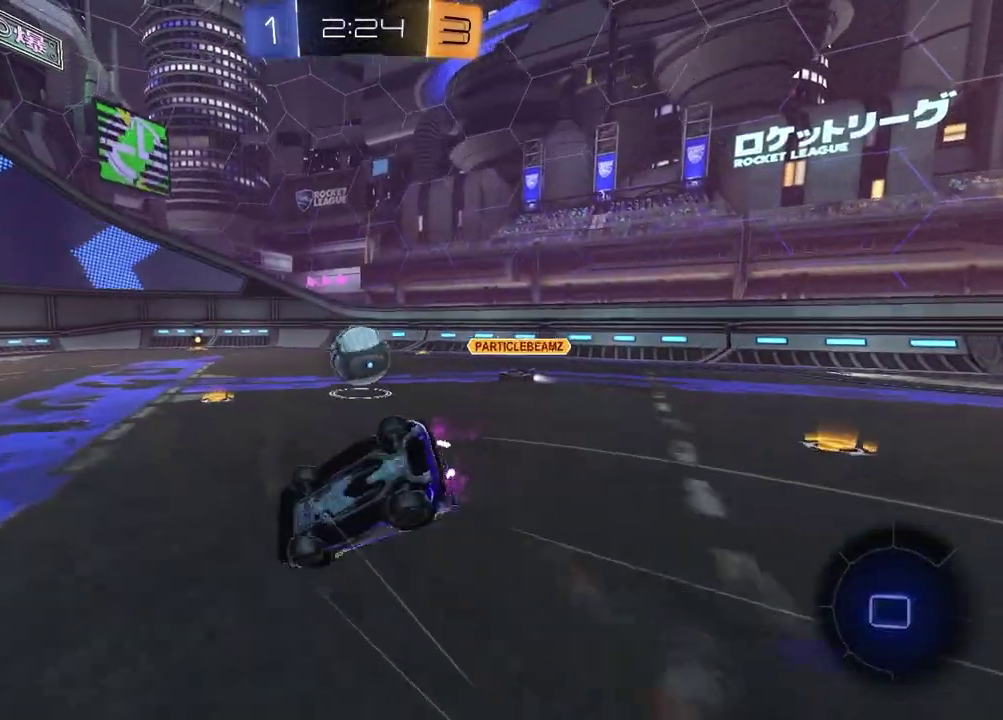
{"buttons": ["R2"], "left_stick": "center", "right_stick": "center", "events": [[100, "SQUARE", "down"], [183, "left_stick", "down-right"], [483, "left_stick", "center"], [500, "SQUARE", "up"]]}
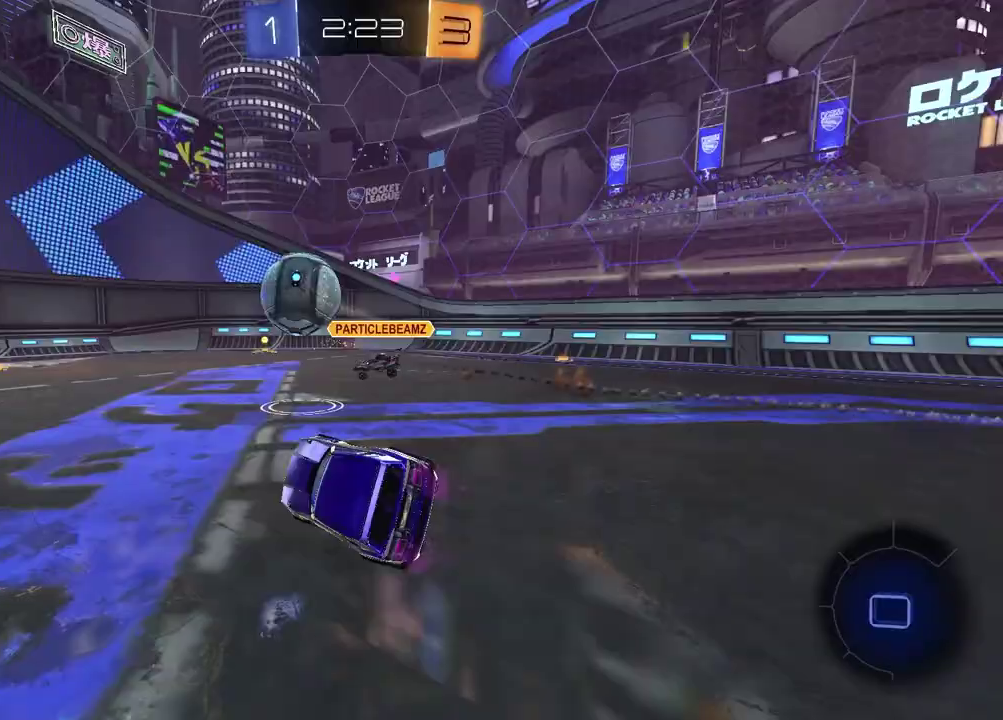
{"buttons": ["R1", "R2"], "left_stick": "center", "right_stick": "center", "events": [[183, "R1", "down"], [200, "left_stick", "up-right"], [467, "left_stick", "center"]]}
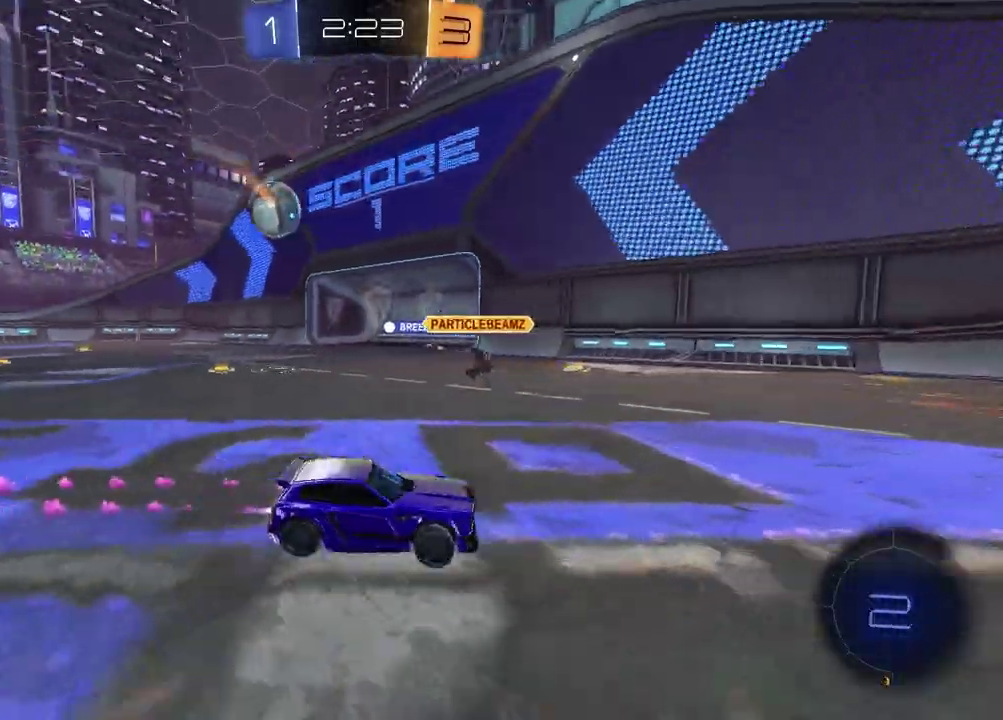
{"buttons": ["R2"], "left_stick": "left", "right_stick": "center", "events": [[100, "R1", "up"], [283, "left_stick", "left"]]}
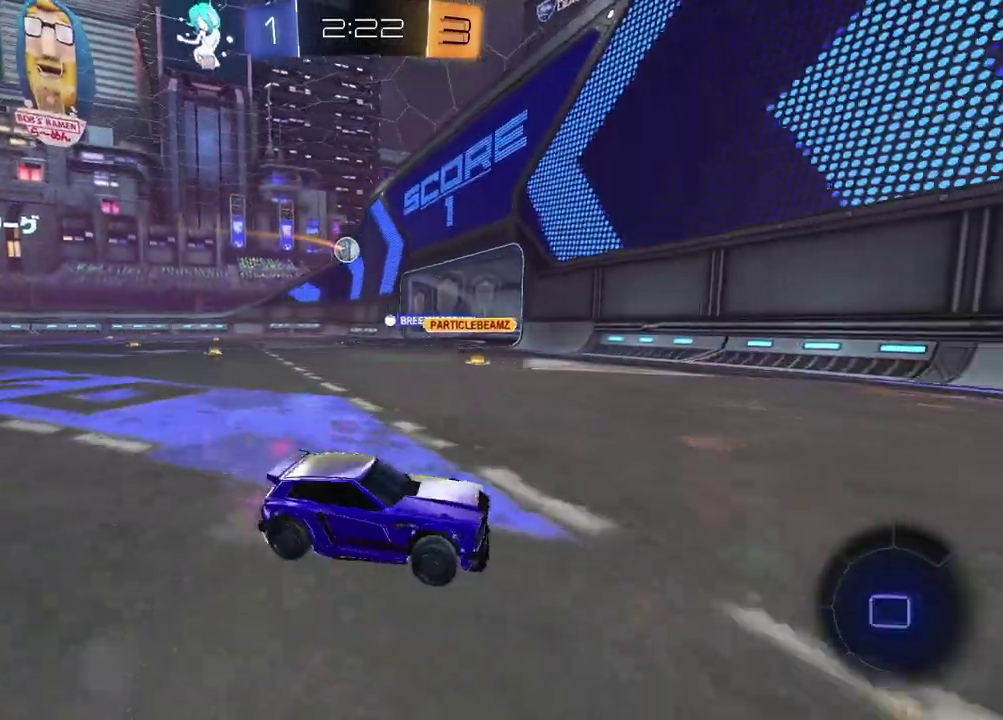
{"buttons": ["L1", "R2"], "left_stick": "left", "right_stick": "center", "events": [[283, "left_stick", "center"], [433, "left_stick", "left"], [450, "L1", "down"]]}
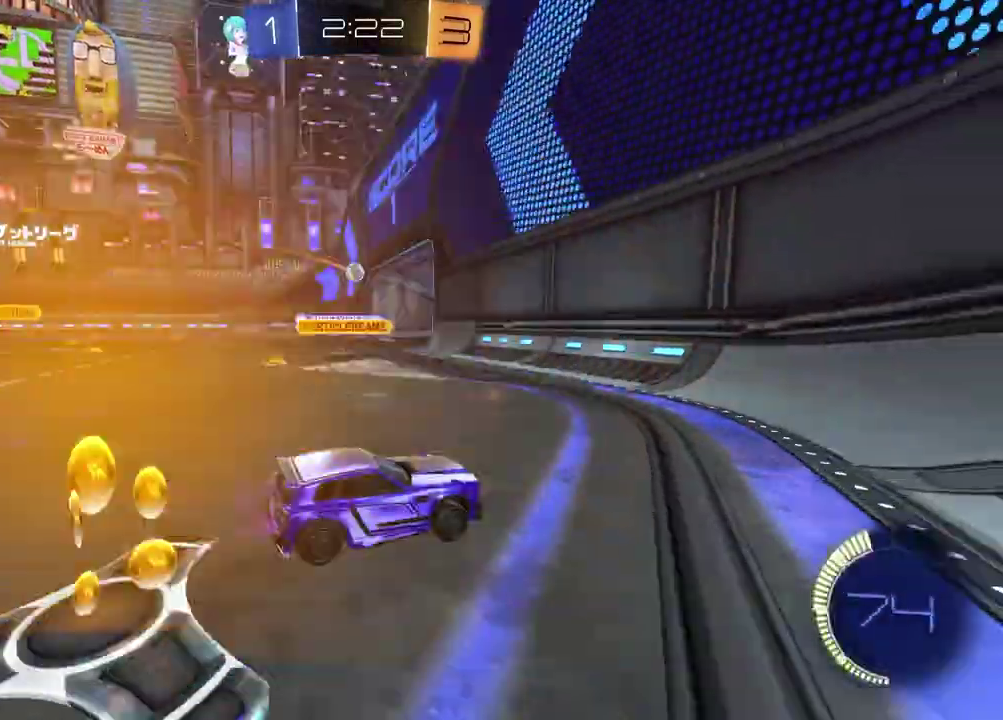
{"buttons": ["R2"], "left_stick": "center", "right_stick": "center", "events": [[67, "R1", "down"], [83, "L1", "up"], [400, "left_stick", "center"], [417, "R1", "up"]]}
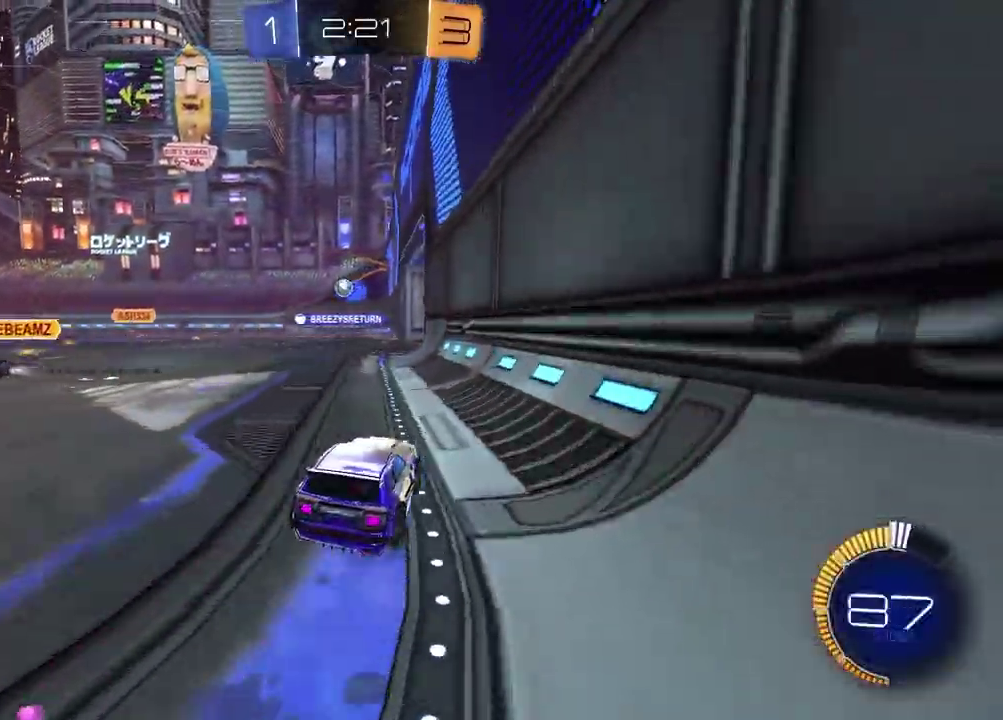
{"buttons": ["R2"], "left_stick": "center", "right_stick": "center", "events": [[33, "R1", "down"], [117, "left_stick", "left"], [300, "R1", "up"], [300, "left_stick", "center"]]}
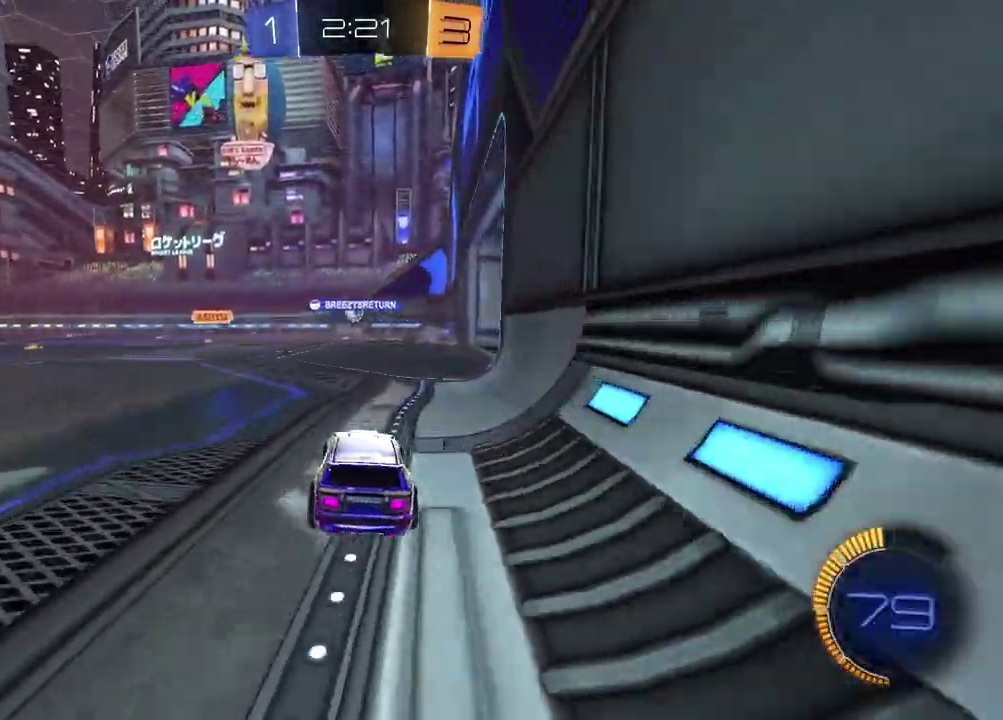
{"buttons": ["R2"], "left_stick": "center", "right_stick": "center", "events": [[250, "left_stick", "left"], [400, "left_stick", "center"]]}
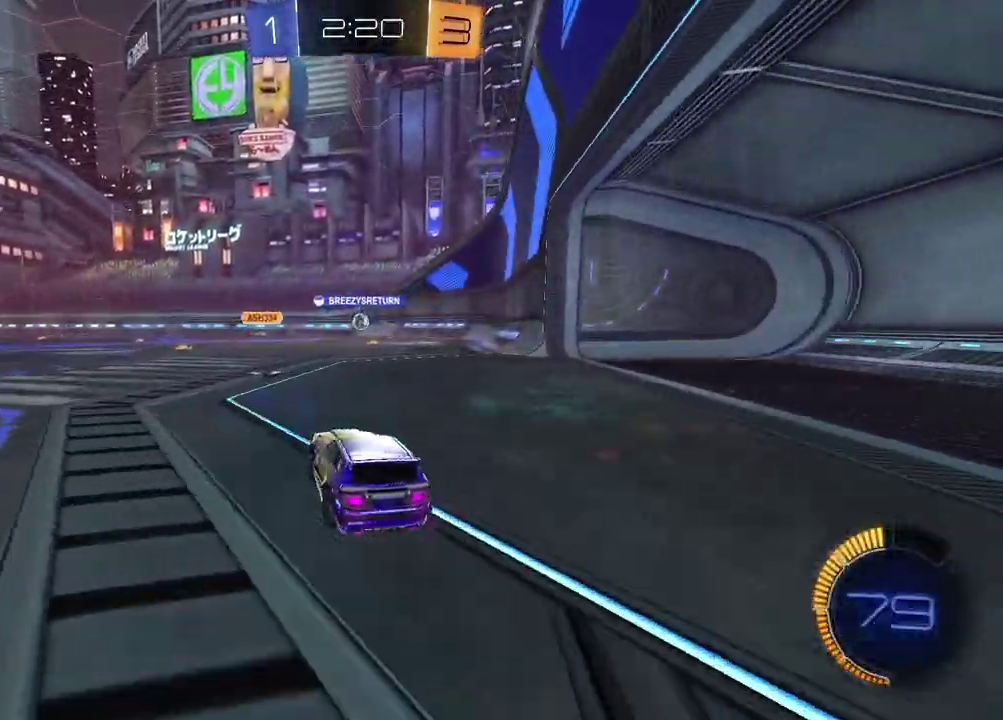
{"buttons": ["R2"], "left_stick": "right", "right_stick": "center", "events": [[17, "left_stick", "right"], [200, "left_stick", "center"], [383, "left_stick", "right"]]}
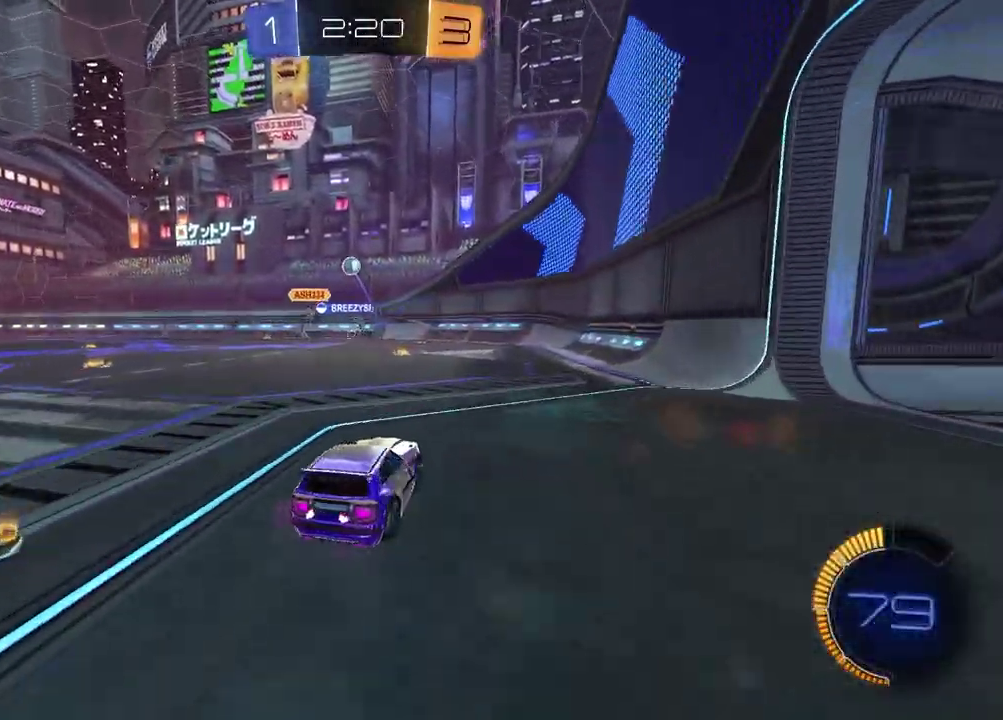
{"buttons": ["R2"], "left_stick": "left", "right_stick": "center", "events": [[33, "left_stick", "center"], [467, "left_stick", "left"]]}
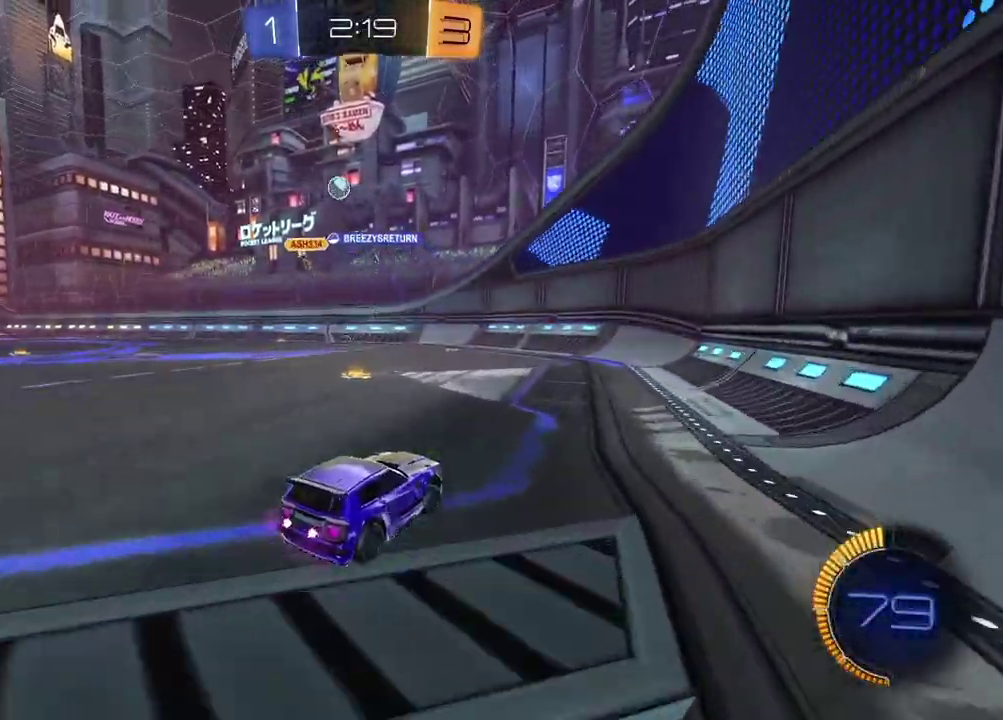
{"buttons": ["L2"], "left_stick": "left", "right_stick": "center", "events": [[150, "L1", "down"], [267, "L1", "up"], [450, "R2", "up"], [500, "L2", "down"]]}
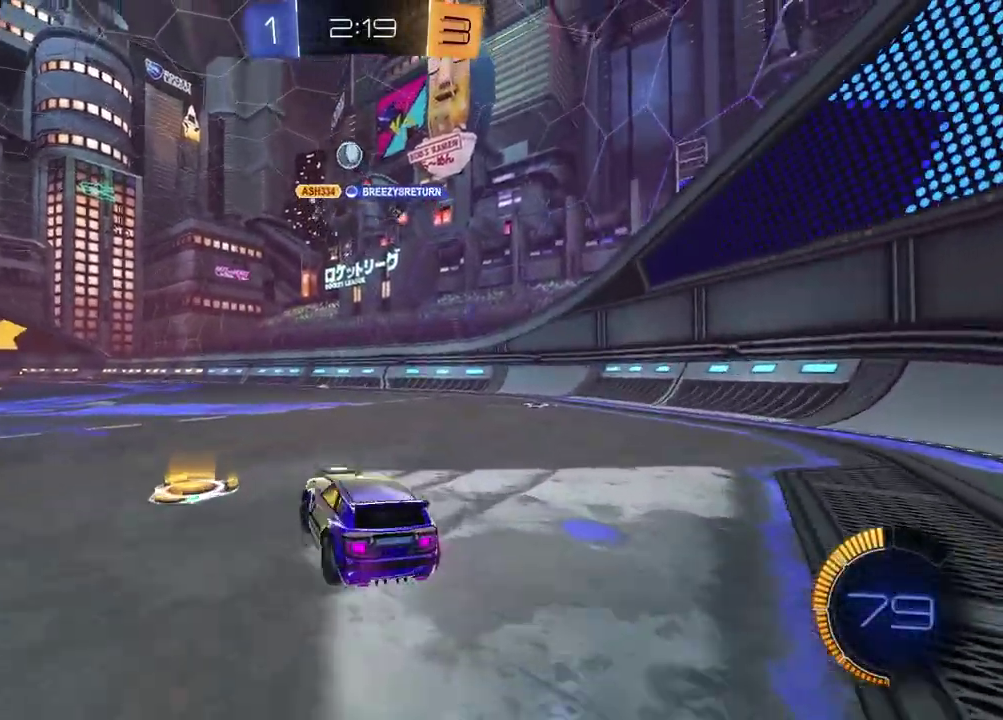
{"buttons": [], "left_stick": "right", "right_stick": "center", "events": [[150, "L2", "up"], [317, "left_stick", "center"], [400, "left_stick", "right"]]}
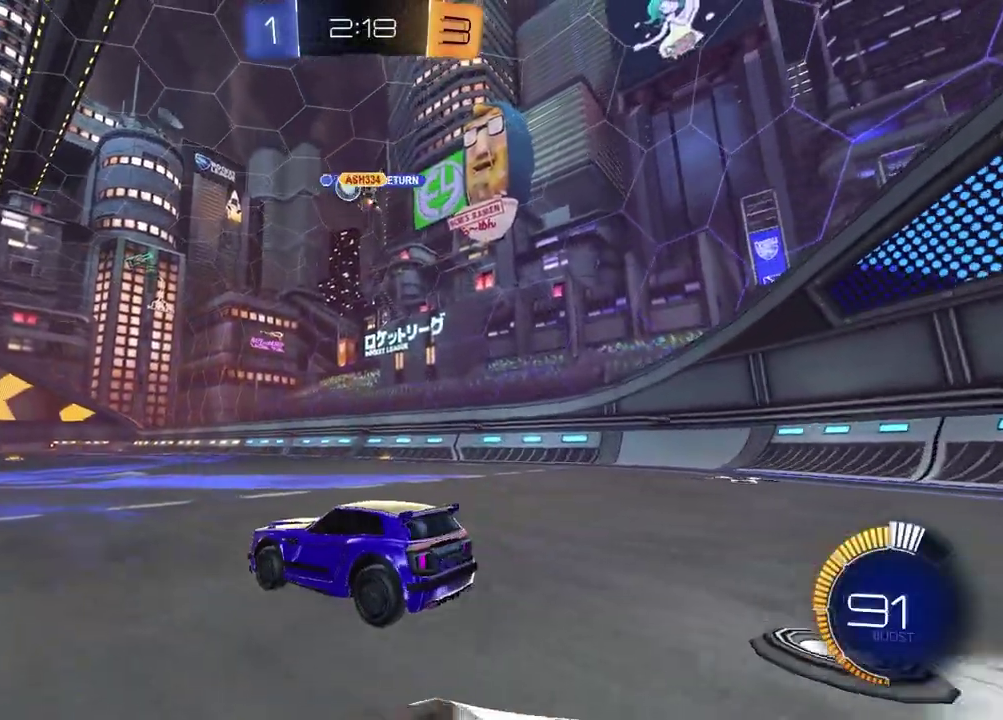
{"buttons": ["R1", "R2"], "left_stick": "left", "right_stick": "center", "events": [[217, "R2", "down"], [217, "left_stick", "left"], [283, "R1", "down"]]}
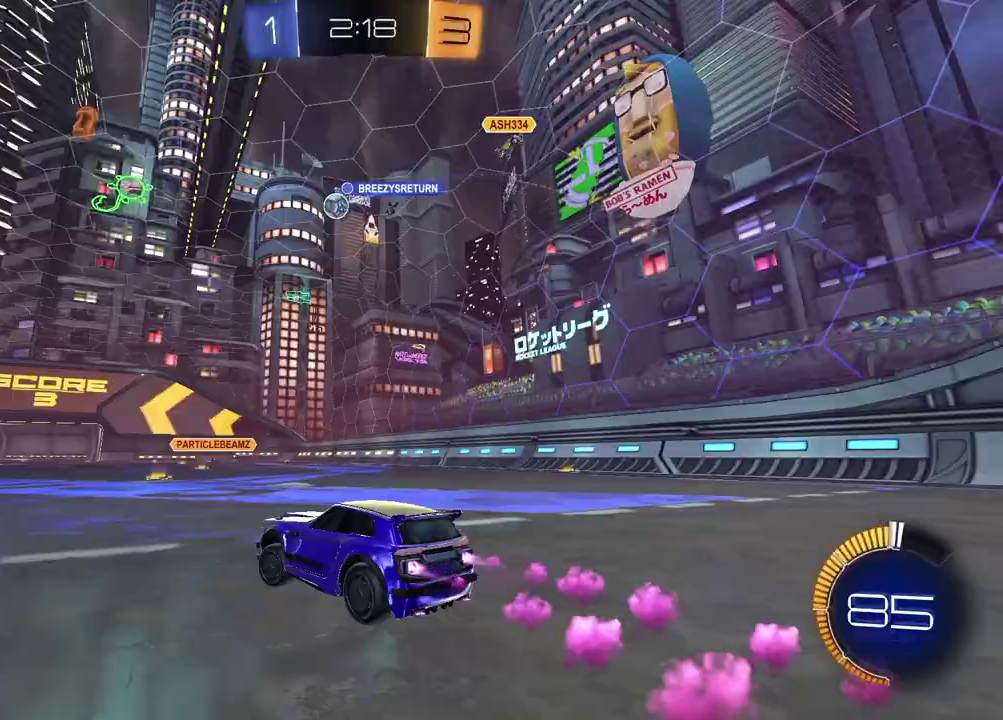
{"buttons": ["R1", "R2"], "left_stick": "down", "right_stick": "center", "events": [[67, "left_stick", "up"], [100, "CROSS", "down"], [167, "CROSS", "up"], [217, "CROSS", "down"], [300, "left_stick", "down"], [333, "CROSS", "up"]]}
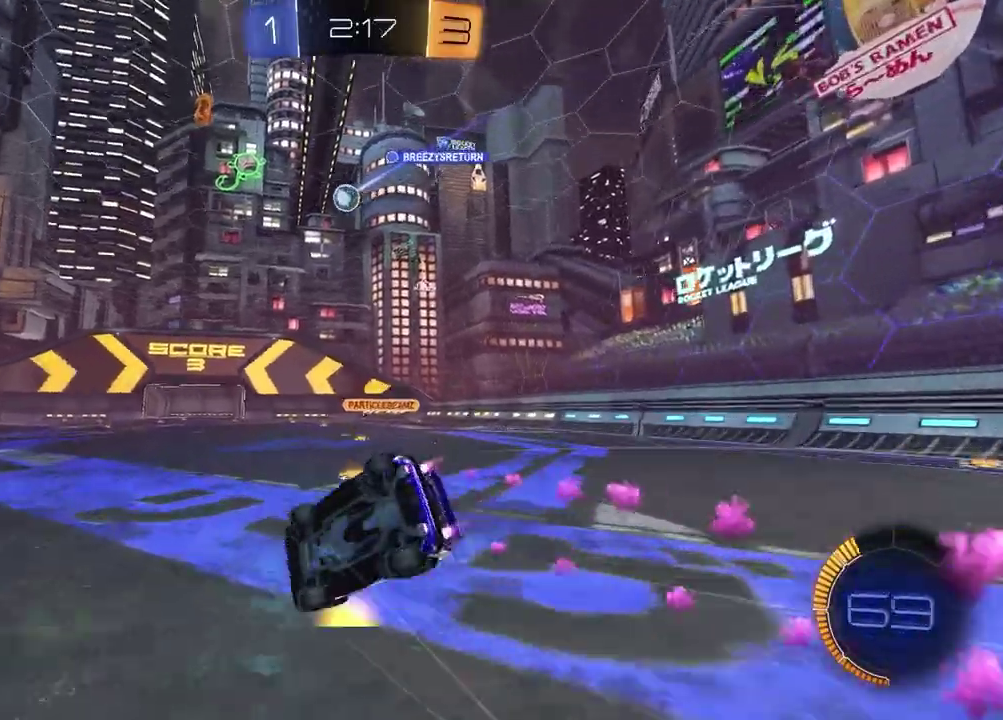
{"buttons": ["SQUARE", "R2"], "left_stick": "down-right", "right_stick": "center", "events": [[83, "left_stick", "down-right"], [100, "SQUARE", "down"], [367, "R1", "up"]]}
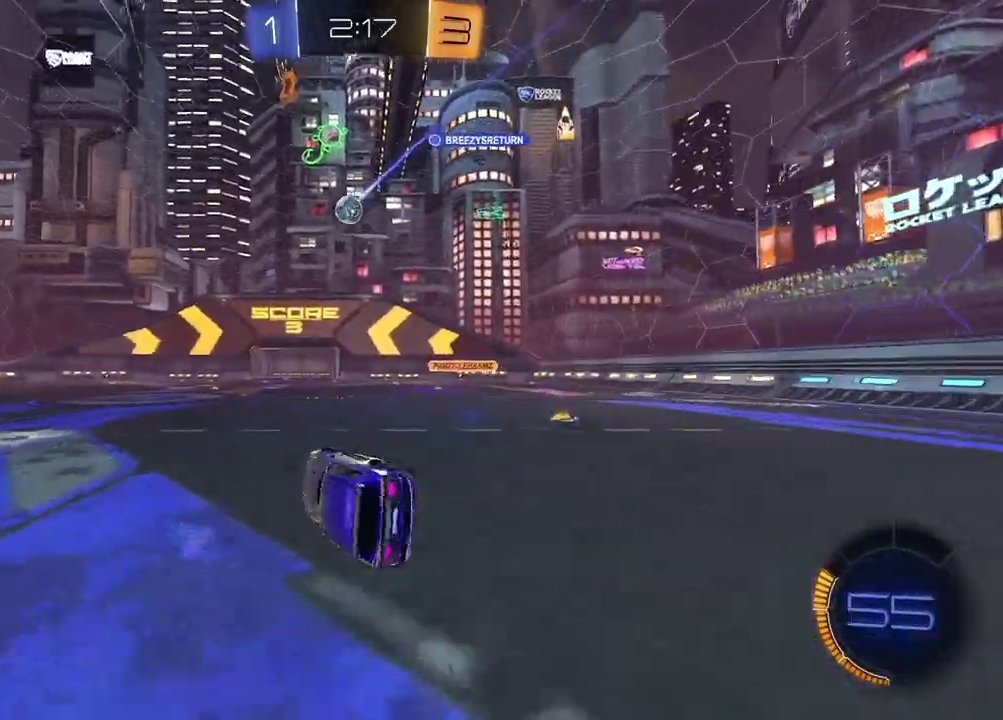
{"buttons": ["R2"], "left_stick": "center", "right_stick": "center", "events": [[17, "SQUARE", "up"], [17, "left_stick", "center"], [217, "left_stick", "left"], [417, "left_stick", "center"]]}
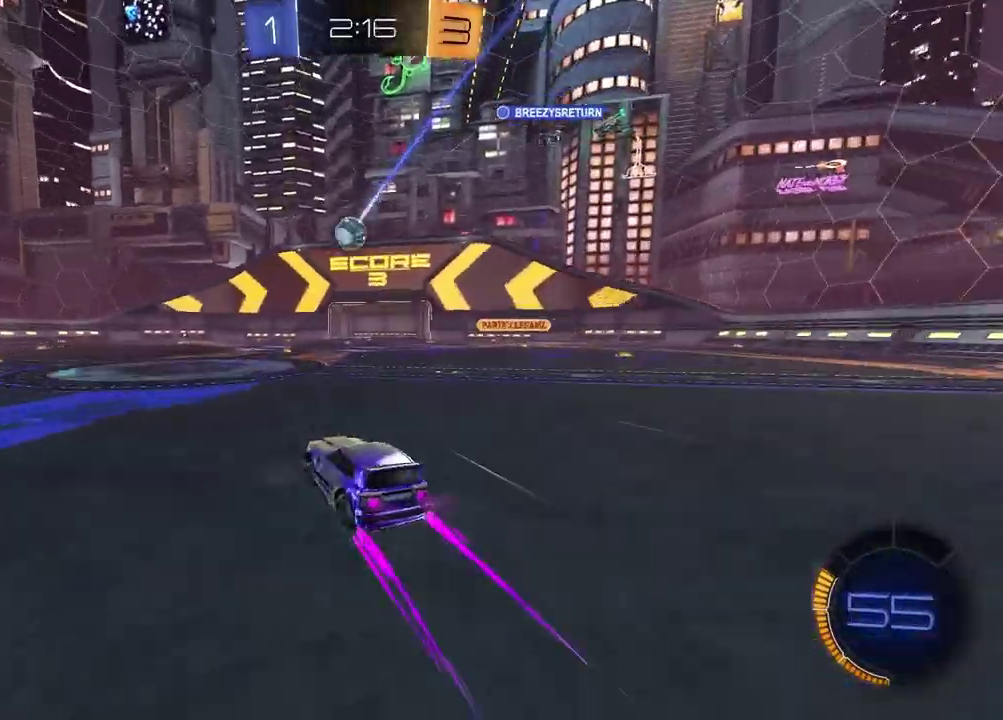
{"buttons": ["R2"], "left_stick": "center", "right_stick": "center", "events": [[50, "R1", "down"], [233, "R1", "up"], [233, "left_stick", "left"], [333, "left_stick", "center"]]}
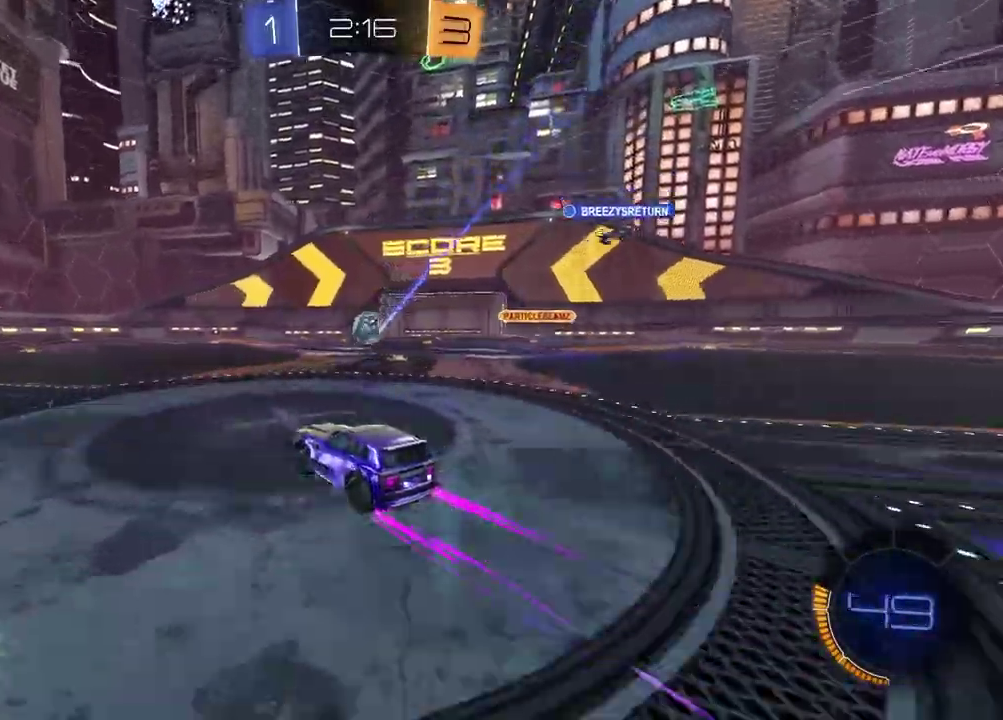
{"buttons": ["R2"], "left_stick": "left", "right_stick": "center", "events": [[433, "left_stick", "left"]]}
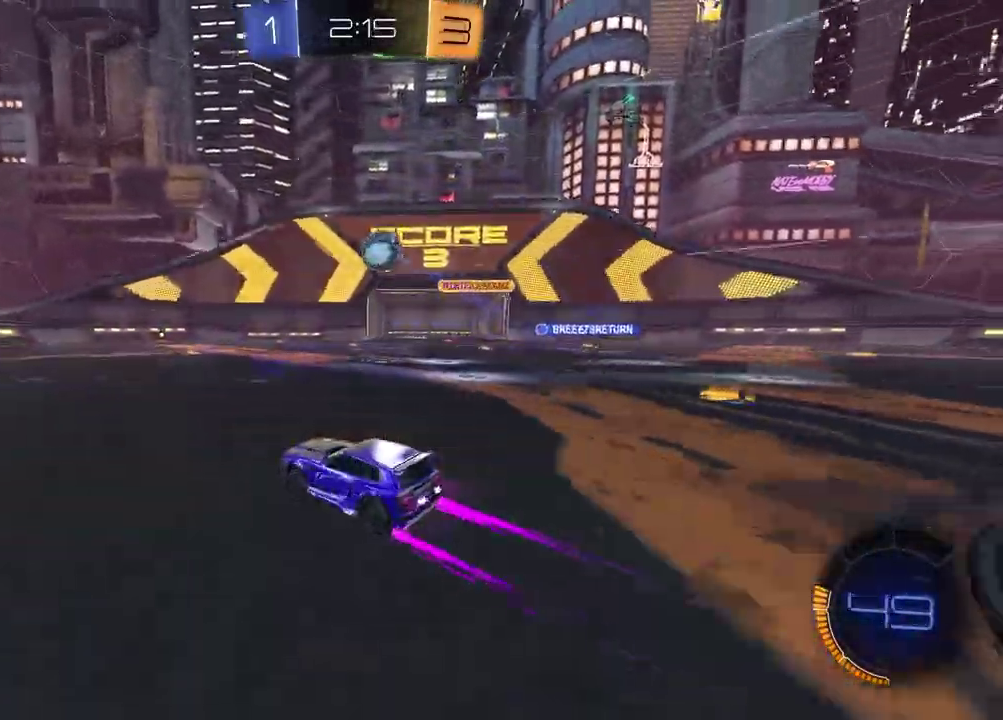
{"buttons": ["R2"], "left_stick": "left", "right_stick": "center", "events": [[200, "R1", "down"], [400, "R1", "up"]]}
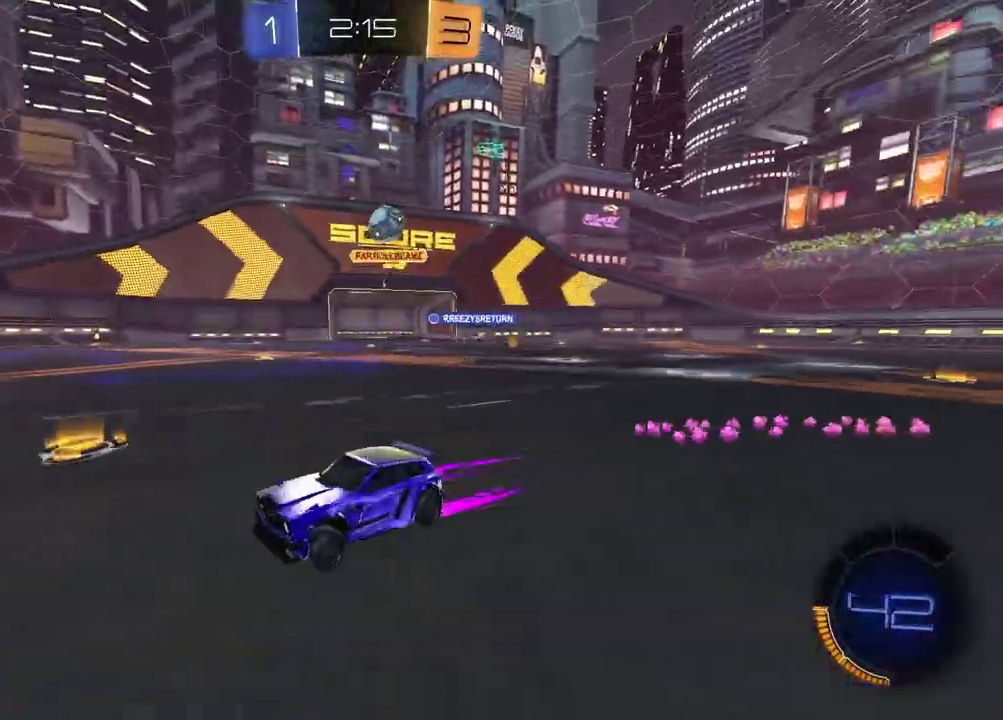
{"buttons": ["R2"], "left_stick": "center", "right_stick": "center", "events": [[17, "left_stick", "center"]]}
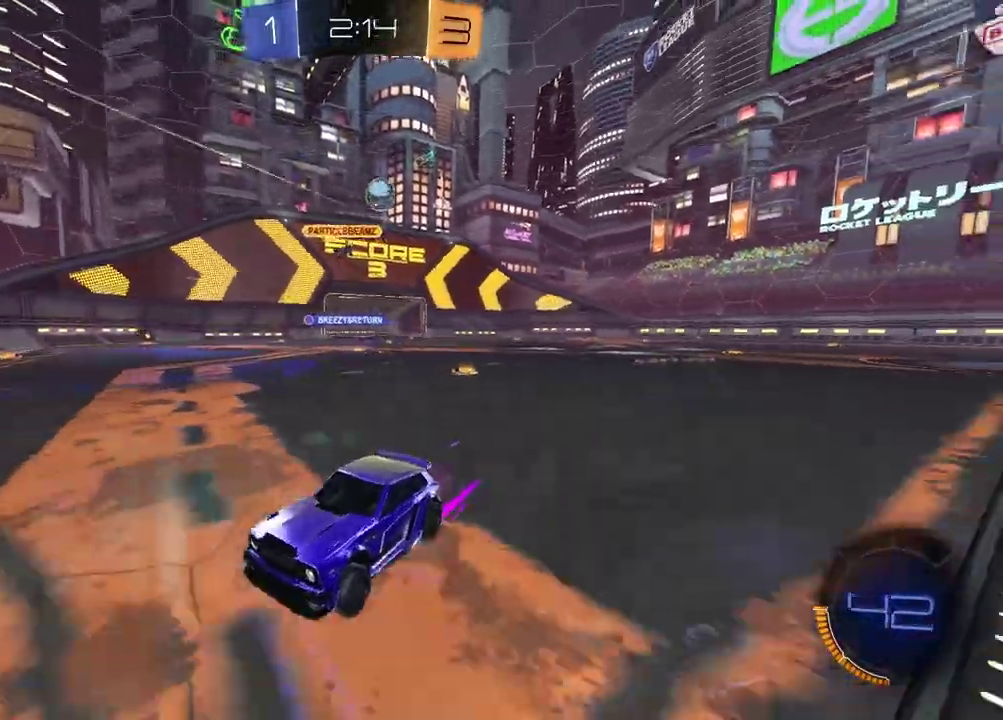
{"buttons": ["R2"], "left_stick": "center", "right_stick": "center", "events": [[100, "left_stick", "left"], [283, "left_stick", "center"], [383, "left_stick", "right"], [450, "left_stick", "center"]]}
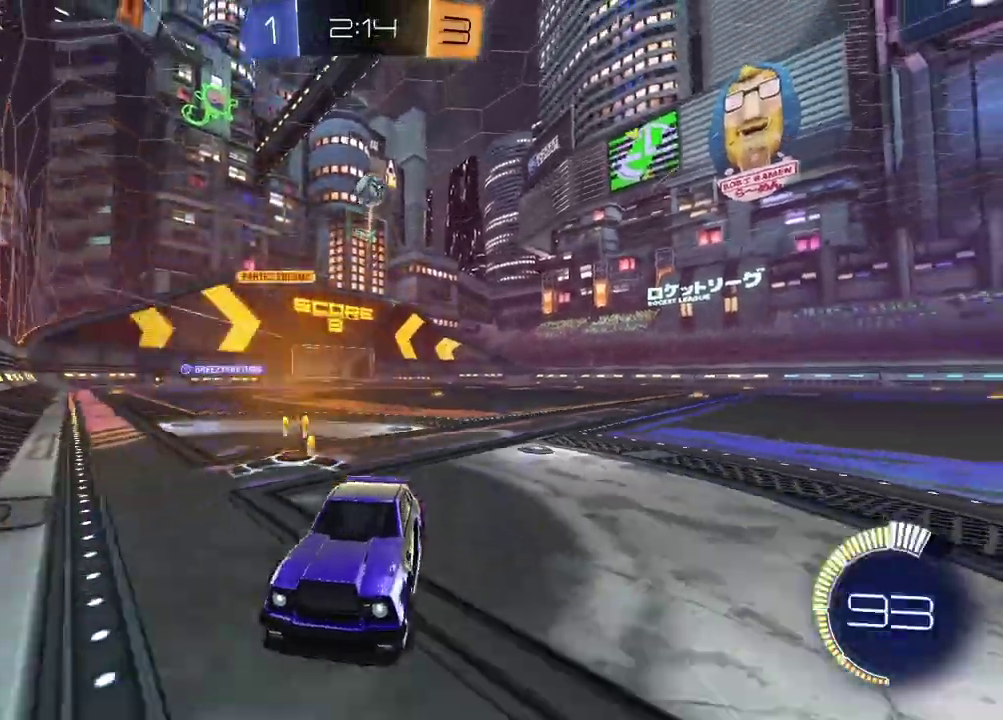
{"buttons": ["R2"], "left_stick": "center", "right_stick": "center", "events": [[167, "R2", "up"], [200, "L2", "down"], [233, "left_stick", "right"], [317, "R2", "down"], [333, "L2", "up"], [483, "left_stick", "center"]]}
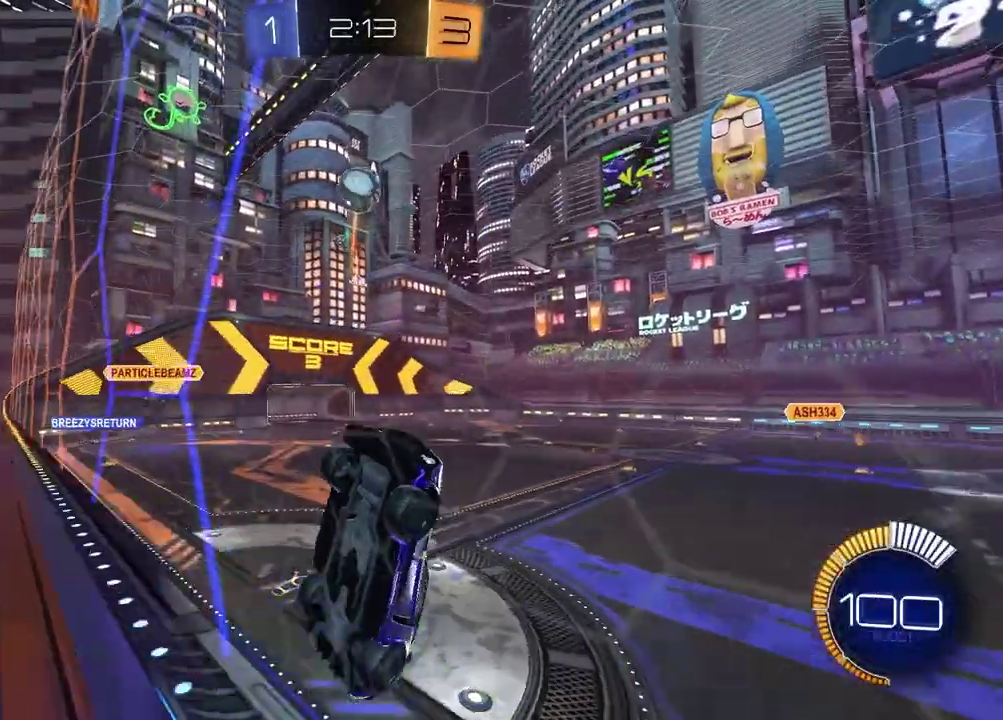
{"buttons": ["R2"], "left_stick": "left", "right_stick": "center", "events": [[117, "left_stick", "right"], [250, "left_stick", "center"], [350, "left_stick", "left"]]}
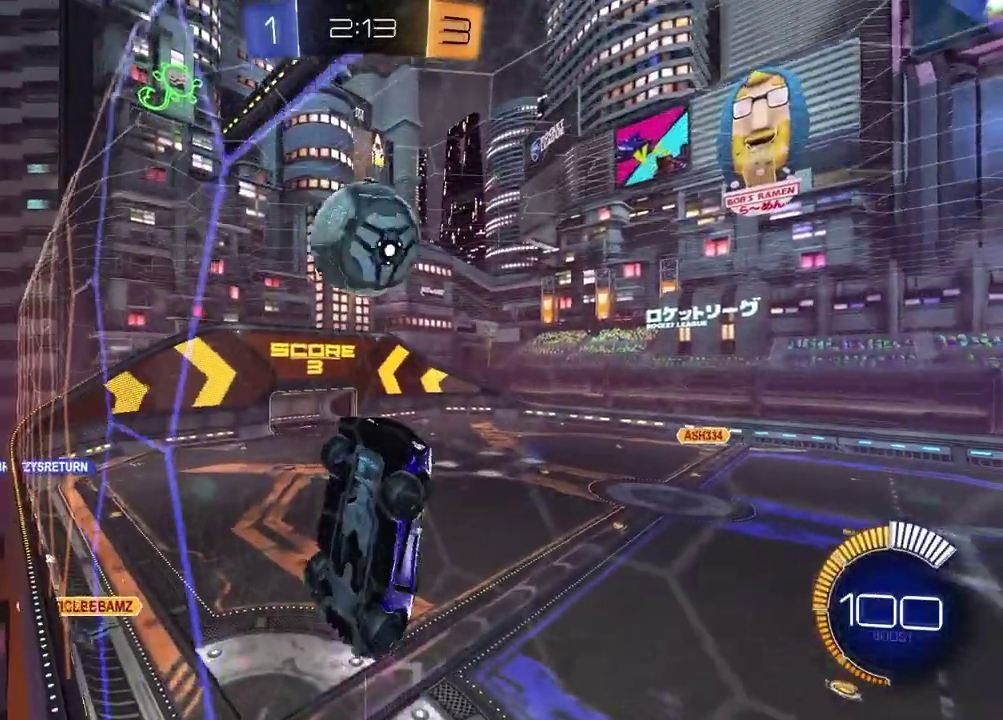
{"buttons": ["L2"], "left_stick": "down", "right_stick": "center", "events": [[17, "left_stick", "center"], [83, "left_stick", "right"], [117, "L2", "down"], [117, "R2", "up"], [250, "R2", "down"], [300, "L2", "up"], [417, "left_stick", "down-right"], [467, "L2", "down"], [467, "R2", "up"], [500, "left_stick", "down"]]}
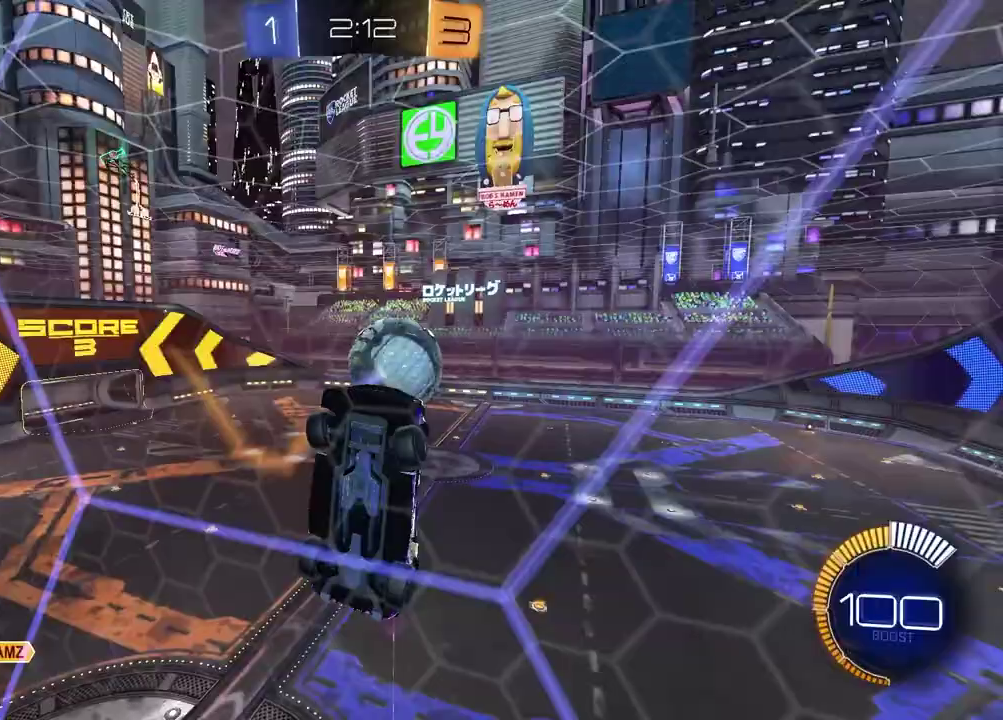
{"buttons": ["CROSS", "R1", "R2"], "left_stick": "center", "right_stick": "center", "events": [[67, "CROSS", "down"], [133, "R2", "down"], [167, "L2", "up"], [217, "left_stick", "down-left"], [283, "CROSS", "up"], [433, "left_stick", "center"], [483, "CROSS", "down"], [483, "R1", "down"]]}
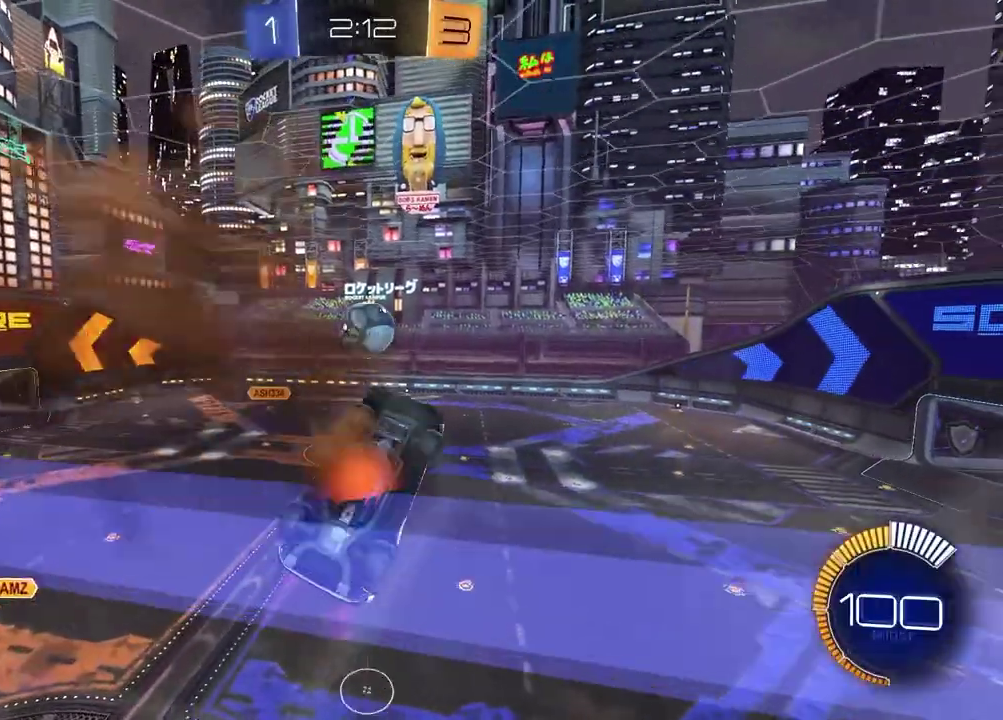
{"buttons": ["SQUARE", "R1", "R2"], "left_stick": "down-right", "right_stick": "center", "events": [[50, "left_stick", "left"], [100, "CROSS", "up"], [133, "SQUARE", "down"], [300, "left_stick", "up"], [400, "left_stick", "right"], [450, "left_stick", "down-right"]]}
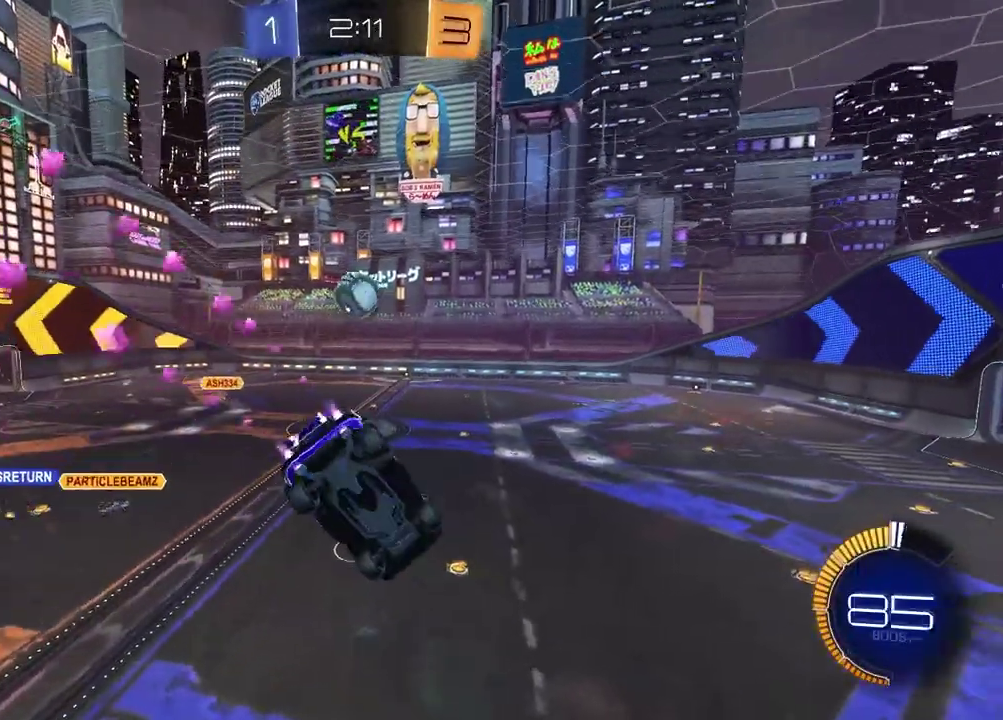
{"buttons": ["R2"], "left_stick": "center", "right_stick": "center", "events": [[17, "SQUARE", "up"], [67, "left_stick", "center"], [250, "left_stick", "left"], [383, "left_stick", "center"], [417, "R1", "up"]]}
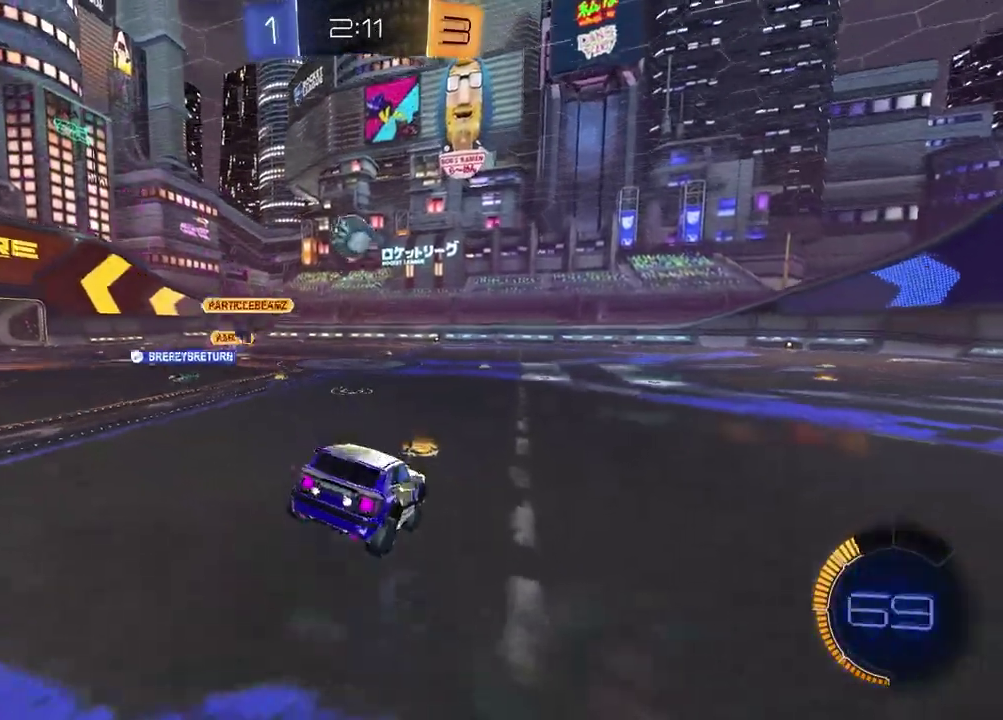
{"buttons": ["R1", "R2"], "left_stick": "center", "right_stick": "center", "events": [[17, "R1", "down"], [100, "left_stick", "up-right"], [150, "left_stick", "down-left"], [450, "left_stick", "center"]]}